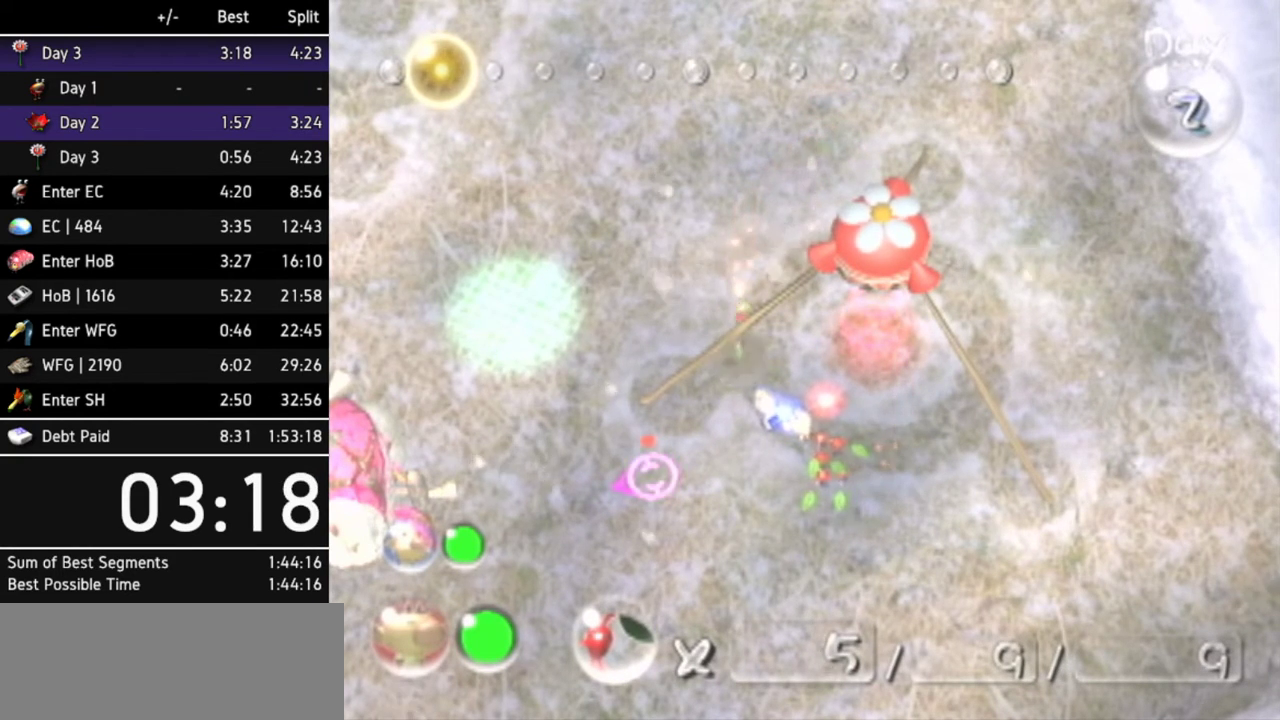
Gameplay with a controller (Nintendo layout); each line is a JSON object with the inputs held at the frame after it. "events" lists button and stick changes between this image and that frame as [ms after this image, input, new state], when the widget could be followed in between. Not read: L3 R3.
{"buttons": ["START"], "left_stick": "center", "right_stick": "center", "events": [[400, "START", "down"]]}
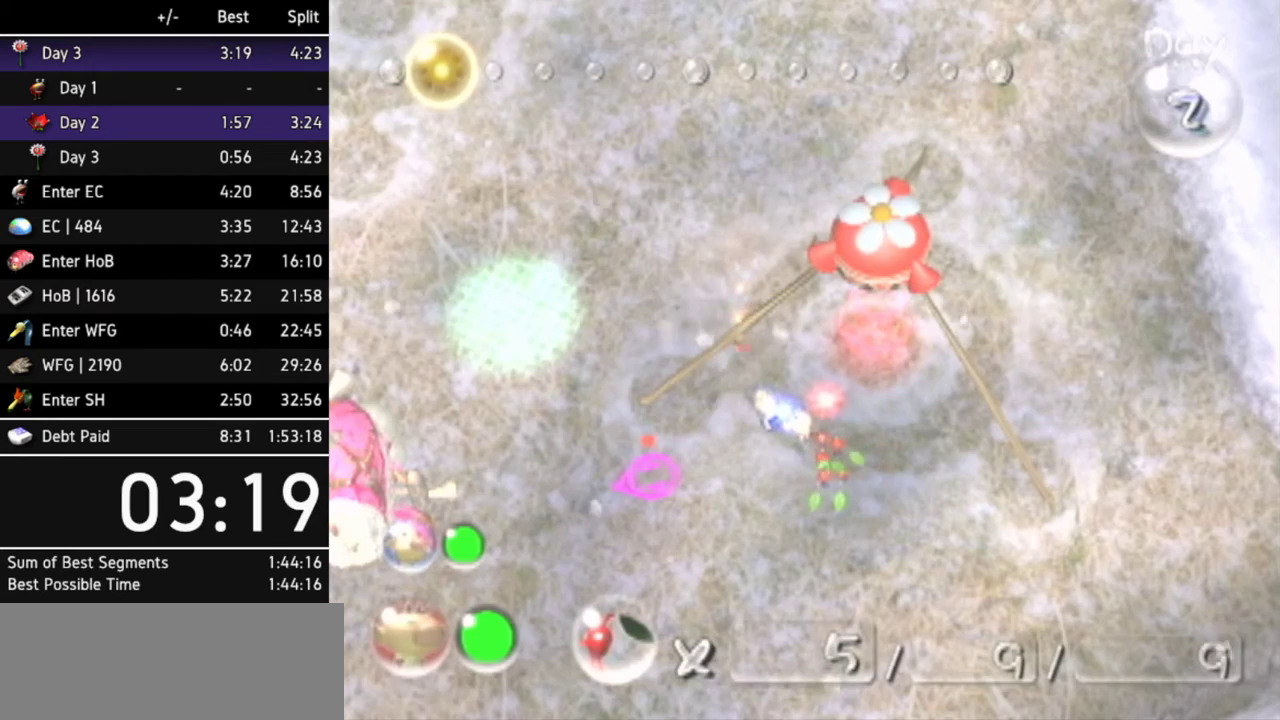
{"buttons": ["R1"], "left_stick": "center", "right_stick": "center", "events": [[167, "START", "up"], [333, "R1", "down"]]}
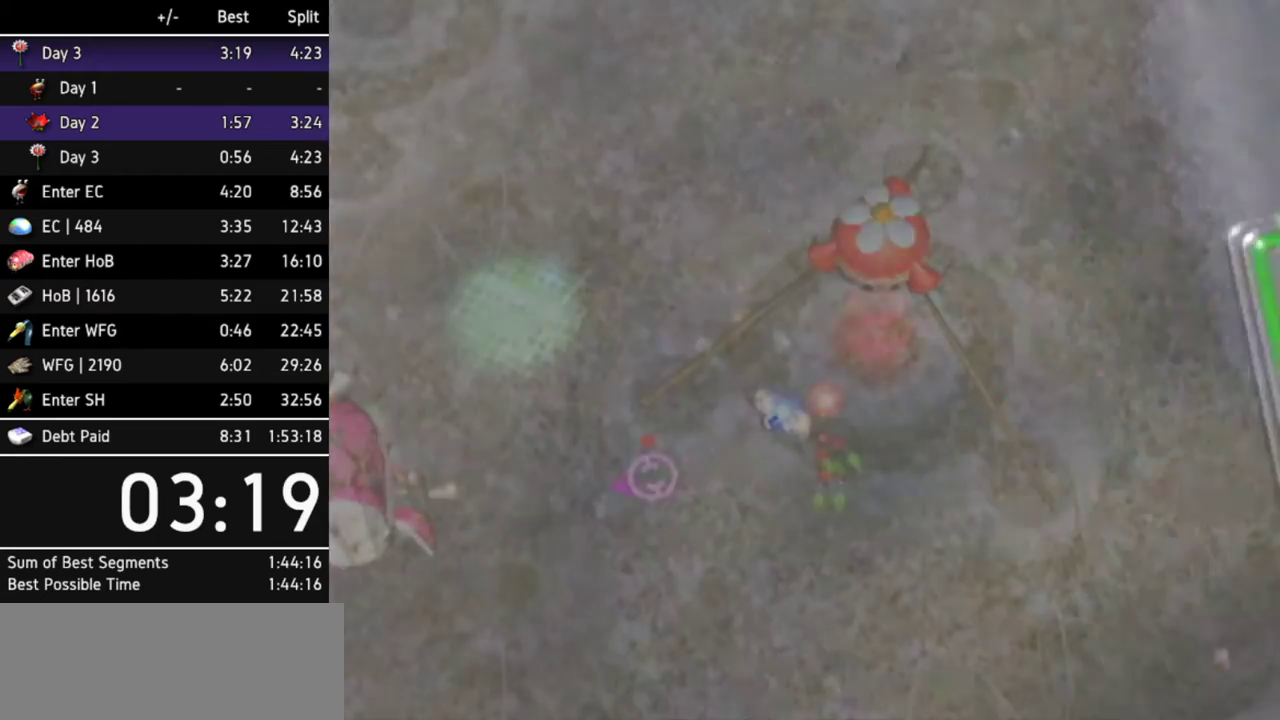
{"buttons": [], "left_stick": "center", "right_stick": "center", "events": [[67, "R1", "up"]]}
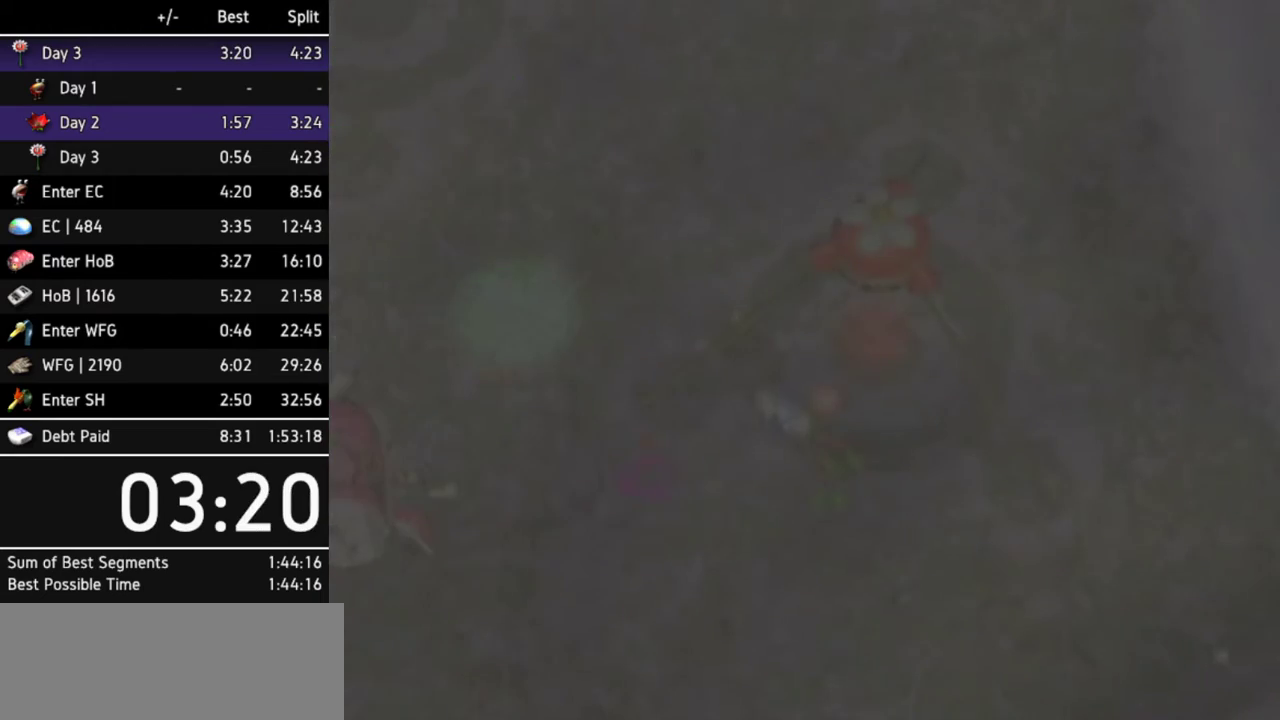
{"buttons": [], "left_stick": "down", "right_stick": "center", "events": [[433, "left_stick", "down"]]}
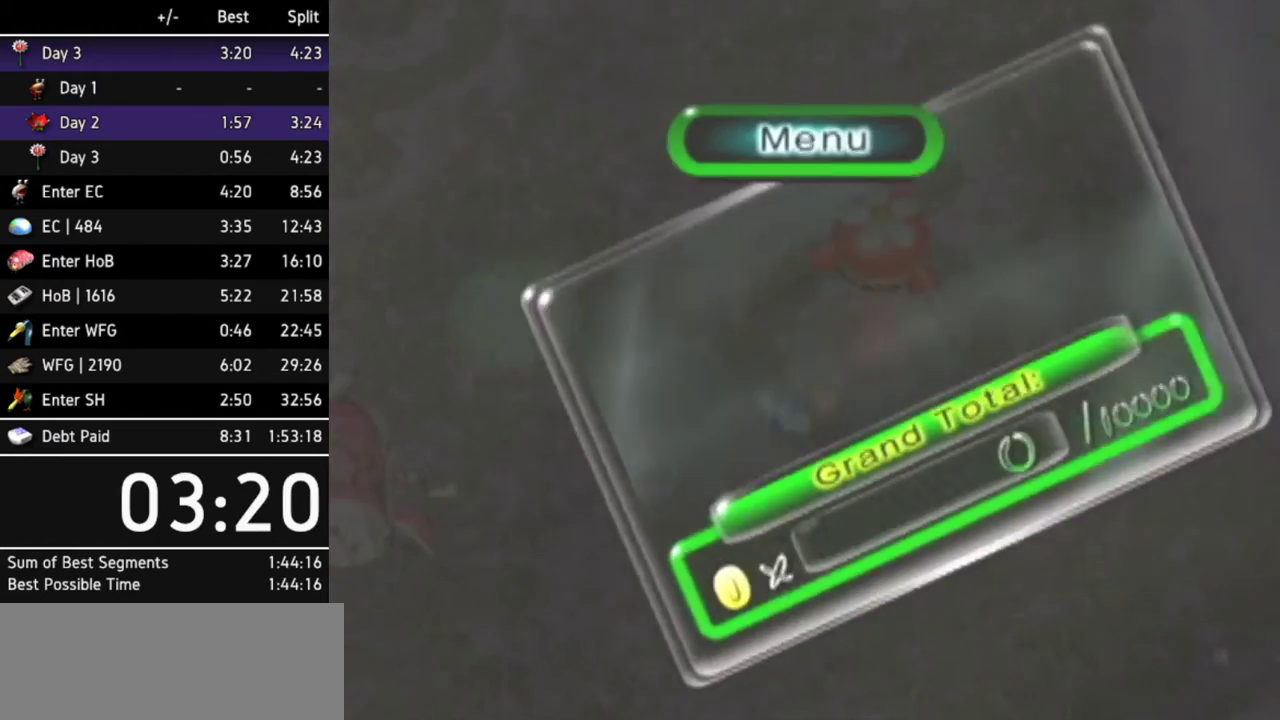
{"buttons": ["A"], "left_stick": "center", "right_stick": "center", "events": [[67, "A", "down"], [100, "left_stick", "center"], [133, "A", "up"], [200, "A", "down"], [233, "A", "up"], [267, "A", "down"], [333, "A", "up"], [400, "A", "down"], [433, "A", "up"], [467, "A", "down"]]}
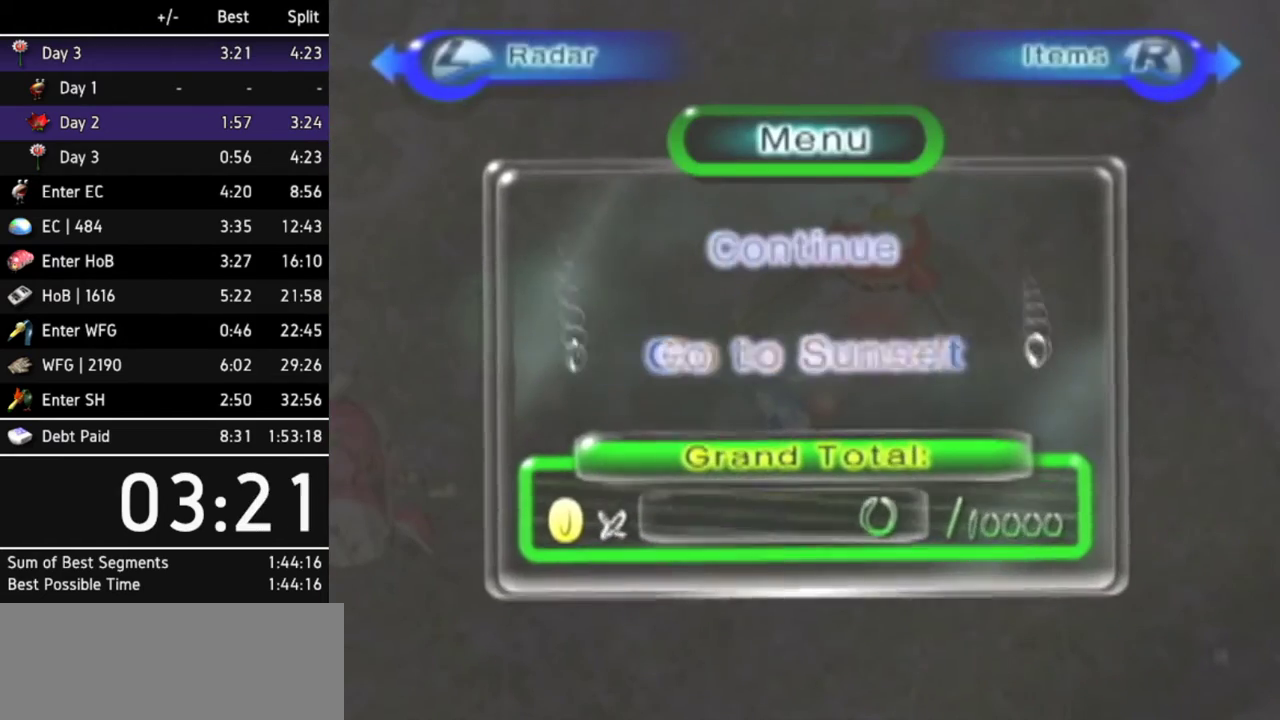
{"buttons": [], "left_stick": "up", "right_stick": "center", "events": [[33, "A", "up"], [100, "A", "down"], [133, "A", "up"], [200, "A", "down"], [233, "A", "up"], [300, "A", "down"], [367, "A", "up"], [400, "A", "down"], [467, "A", "up"], [467, "left_stick", "up"]]}
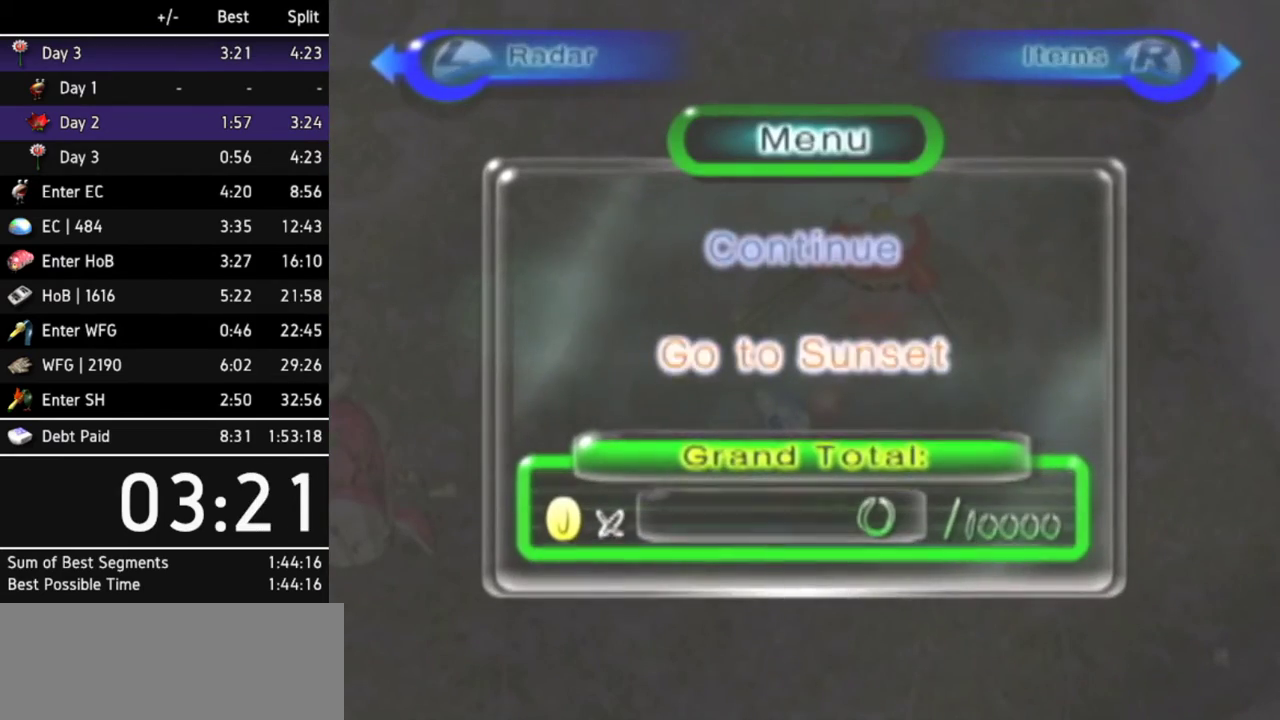
{"buttons": [], "left_stick": "center", "right_stick": "center", "events": [[167, "left_stick", "center"], [233, "A", "down"], [267, "A", "up"], [333, "A", "down"], [367, "A", "up"], [433, "A", "down"], [467, "A", "up"]]}
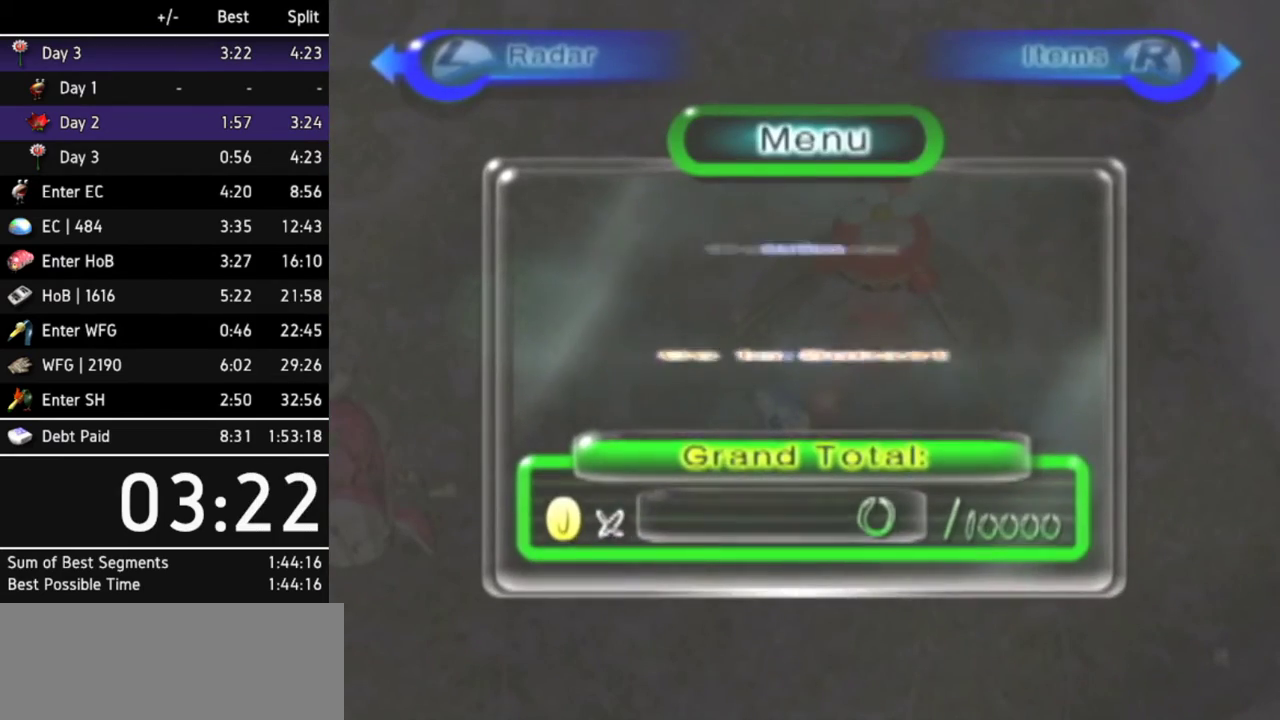
{"buttons": [], "left_stick": "center", "right_stick": "center", "events": [[133, "A", "down"], [167, "A", "up"], [233, "A", "down"], [300, "A", "up"], [333, "A", "down"], [433, "A", "up"], [467, "A", "down"], [500, "A", "up"]]}
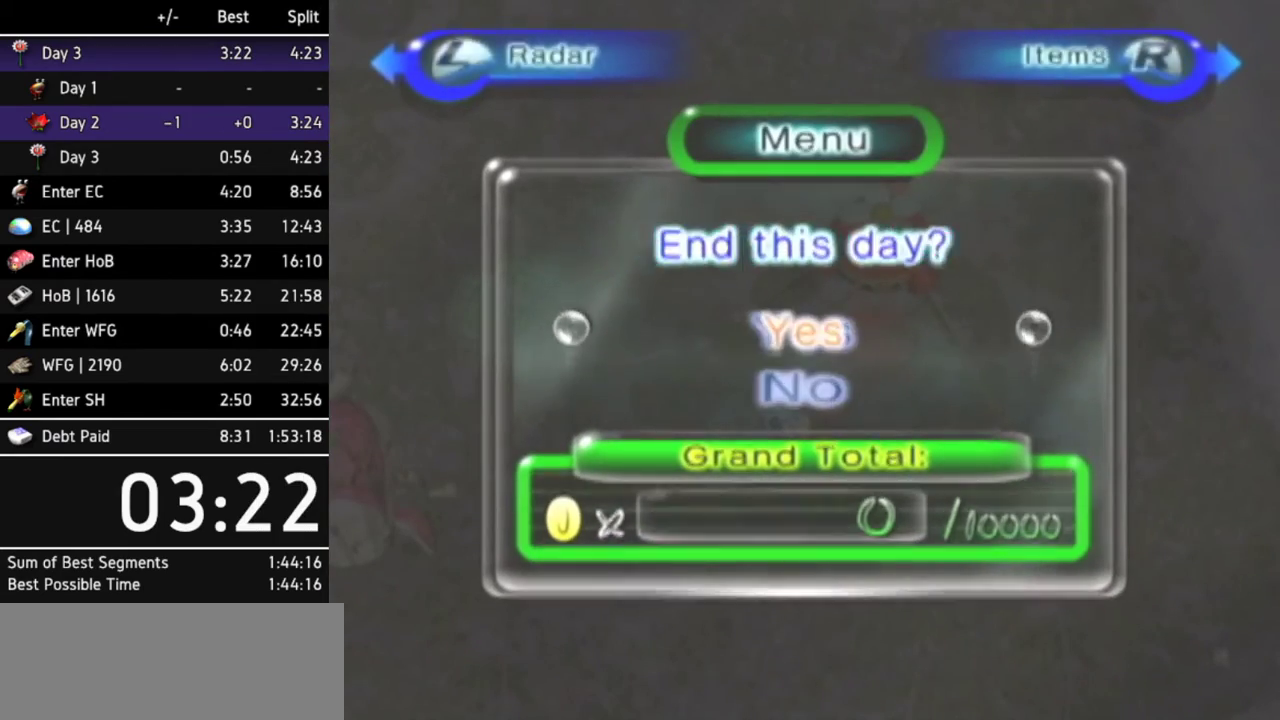
{"buttons": ["START"], "left_stick": "center", "right_stick": "center", "events": [[67, "A", "down"], [133, "A", "up"], [400, "START", "down"]]}
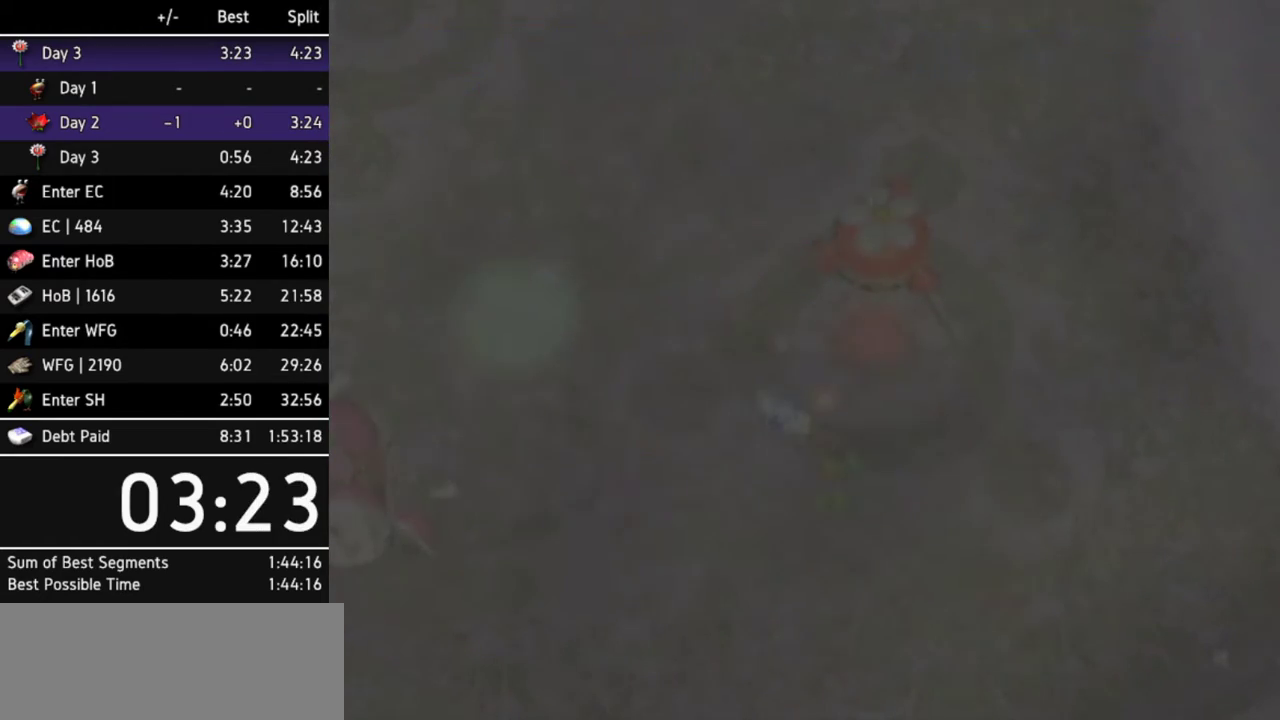
{"buttons": ["START"], "left_stick": "center", "right_stick": "center", "events": [[100, "START", "up"], [133, "START", "down"], [200, "START", "up"], [267, "START", "down"], [300, "START", "up"], [333, "START", "down"], [433, "START", "up"], [467, "START", "down"]]}
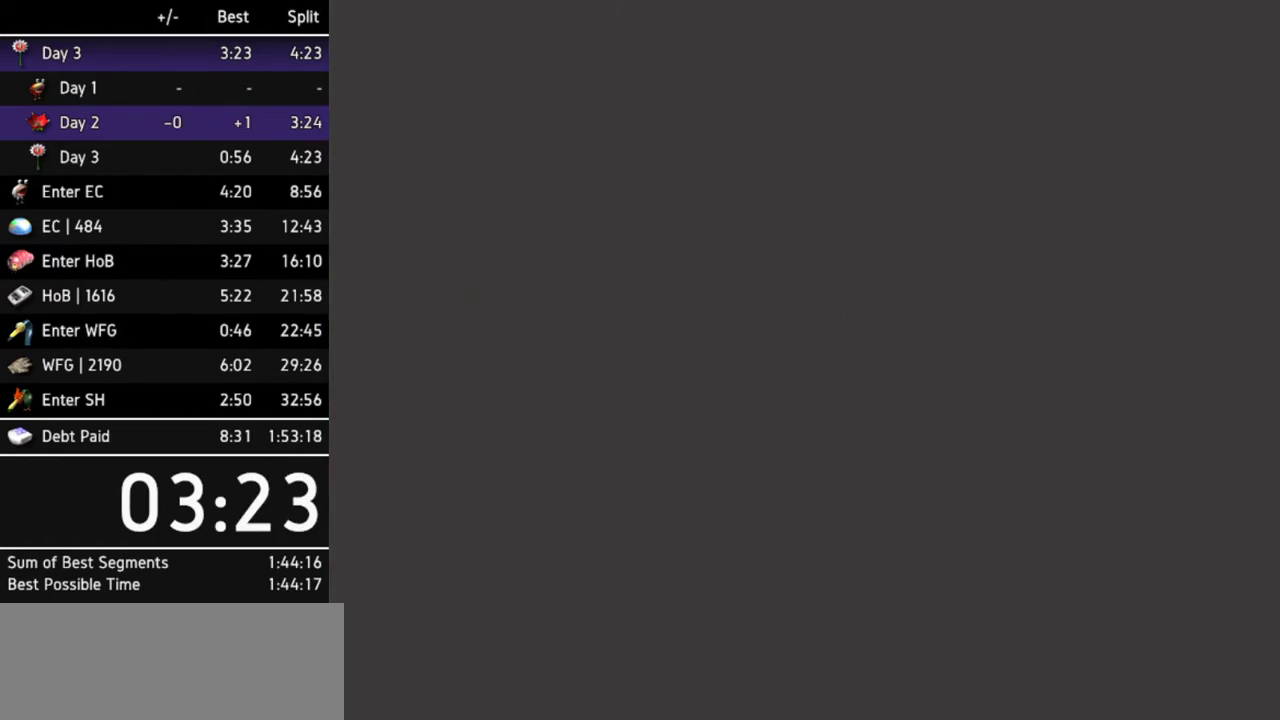
{"buttons": [], "left_stick": "center", "right_stick": "center", "events": [[33, "START", "up"], [100, "START", "down"], [133, "START", "up"], [200, "START", "down"], [233, "START", "up"], [300, "START", "down"], [367, "START", "up"], [433, "START", "down"], [467, "START", "up"]]}
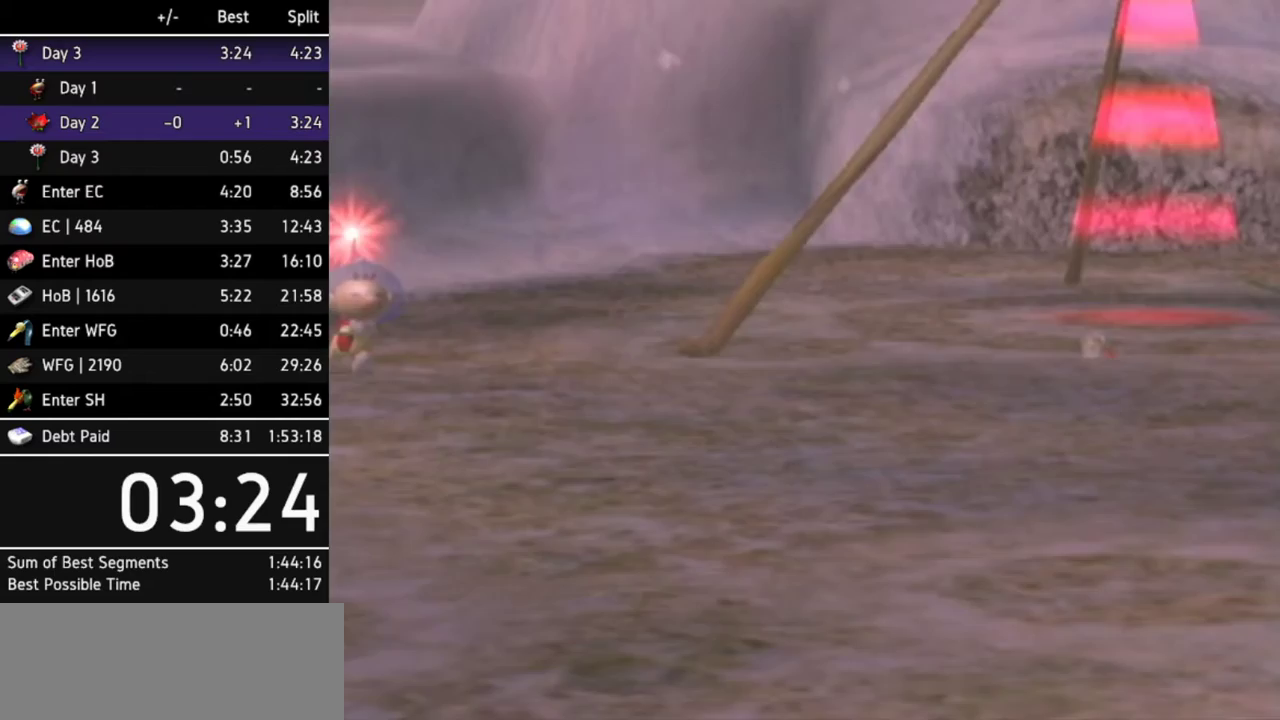
{"buttons": ["START"], "left_stick": "center", "right_stick": "center", "events": [[33, "START", "down"], [100, "START", "up"], [133, "START", "down"], [200, "START", "up"], [267, "START", "down"], [300, "START", "up"], [333, "START", "down"], [433, "START", "up"], [500, "START", "down"]]}
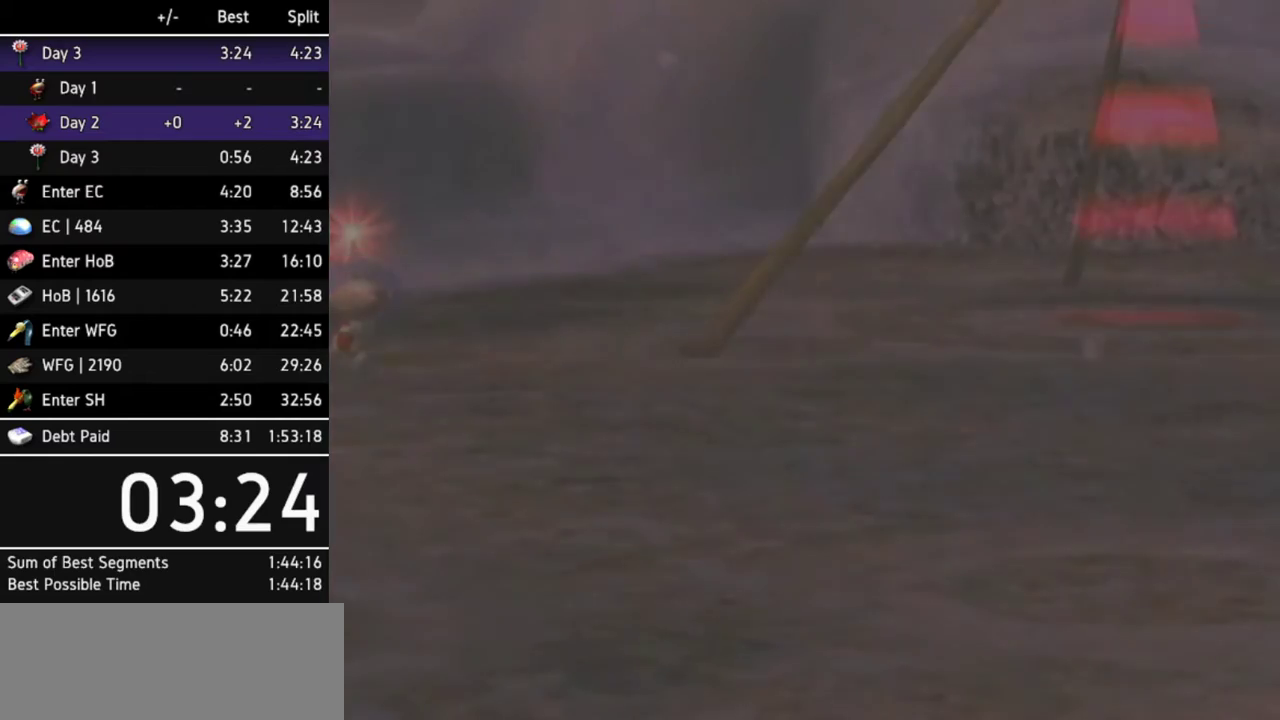
{"buttons": [], "left_stick": "center", "right_stick": "center", "events": [[33, "START", "up"], [100, "START", "down"], [167, "START", "up"], [333, "START", "down"], [367, "START", "up"], [433, "START", "down"], [500, "START", "up"]]}
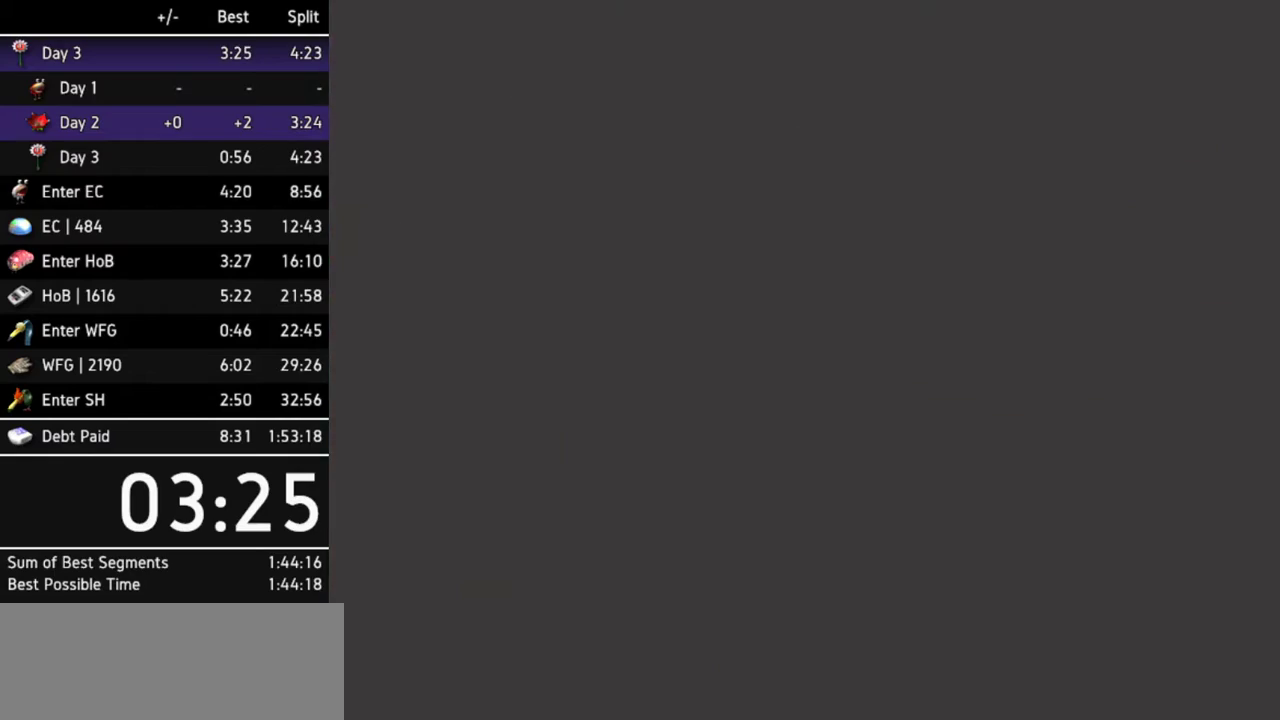
{"buttons": ["START"], "left_stick": "center", "right_stick": "center", "events": [[33, "START", "down"], [100, "START", "up"], [133, "START", "down"], [233, "START", "up"], [267, "START", "down"], [333, "START", "up"], [400, "START", "down"], [433, "START", "up"], [500, "START", "down"]]}
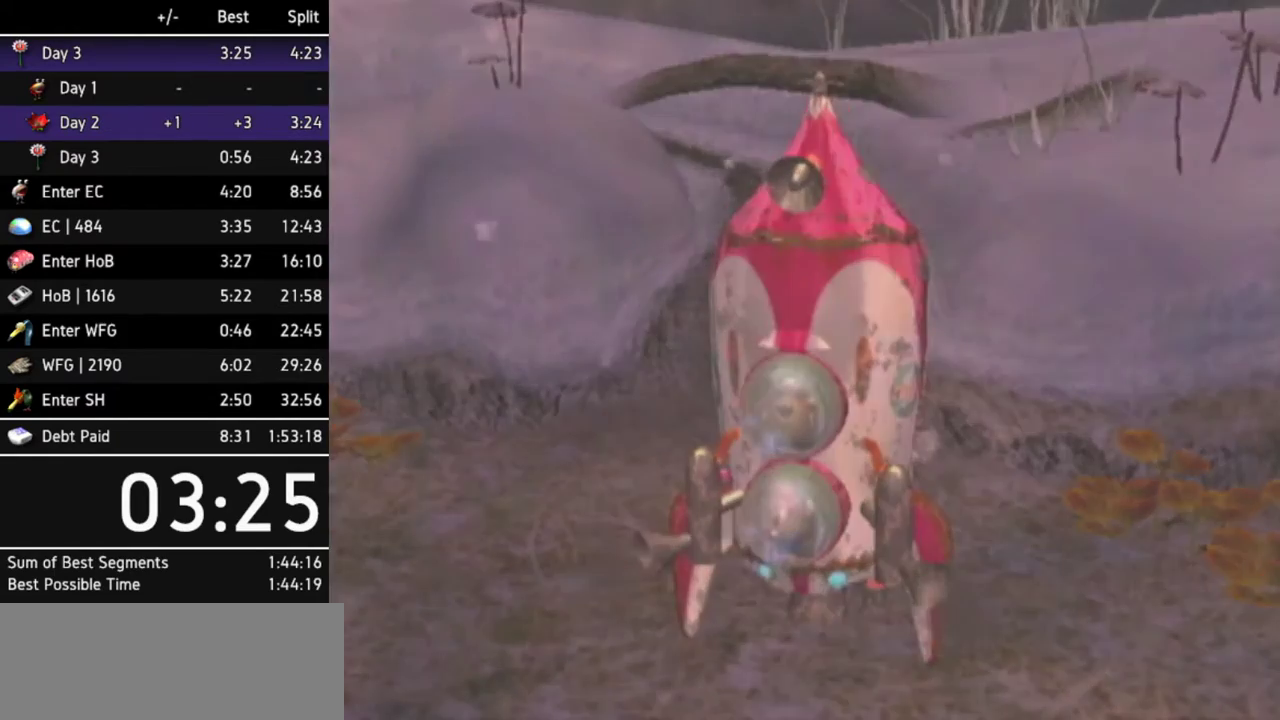
{"buttons": ["START"], "left_stick": "center", "right_stick": "center", "events": [[67, "START", "up"], [133, "START", "down"], [200, "START", "up"], [267, "START", "down"], [300, "START", "up"], [367, "START", "down"], [433, "START", "up"], [500, "START", "down"]]}
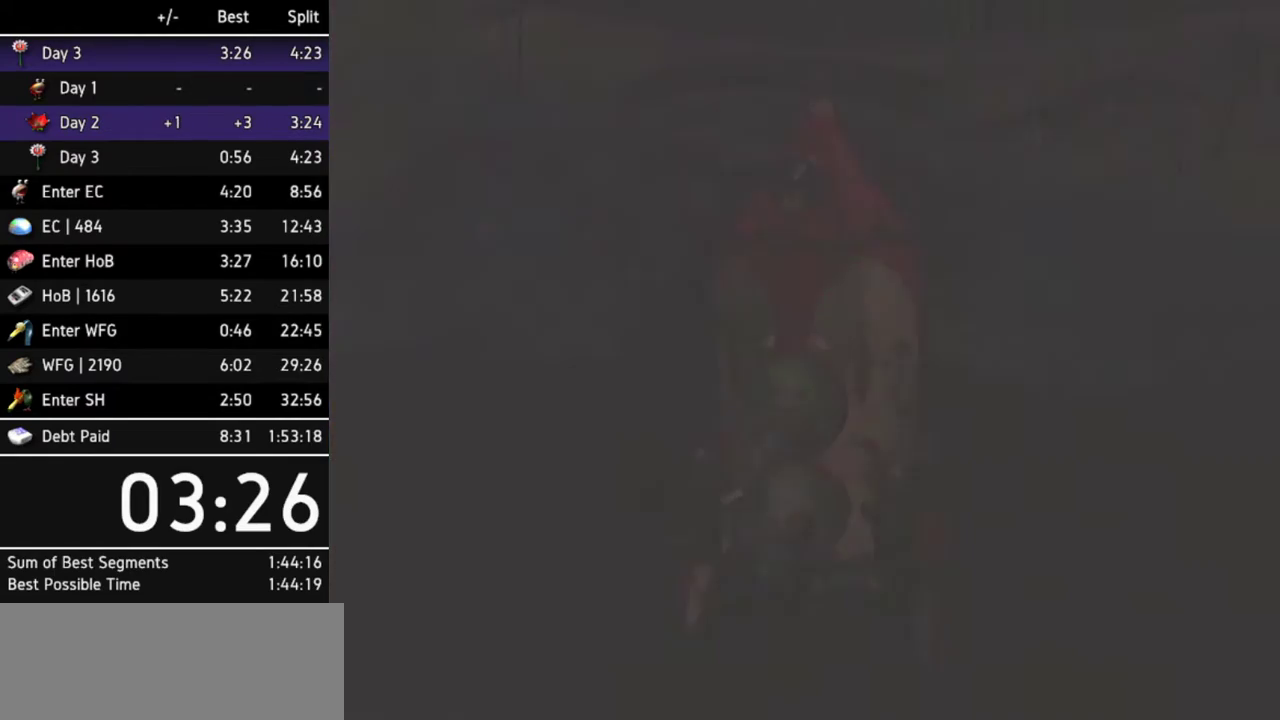
{"buttons": [], "left_stick": "center", "right_stick": "center", "events": [[33, "START", "up"]]}
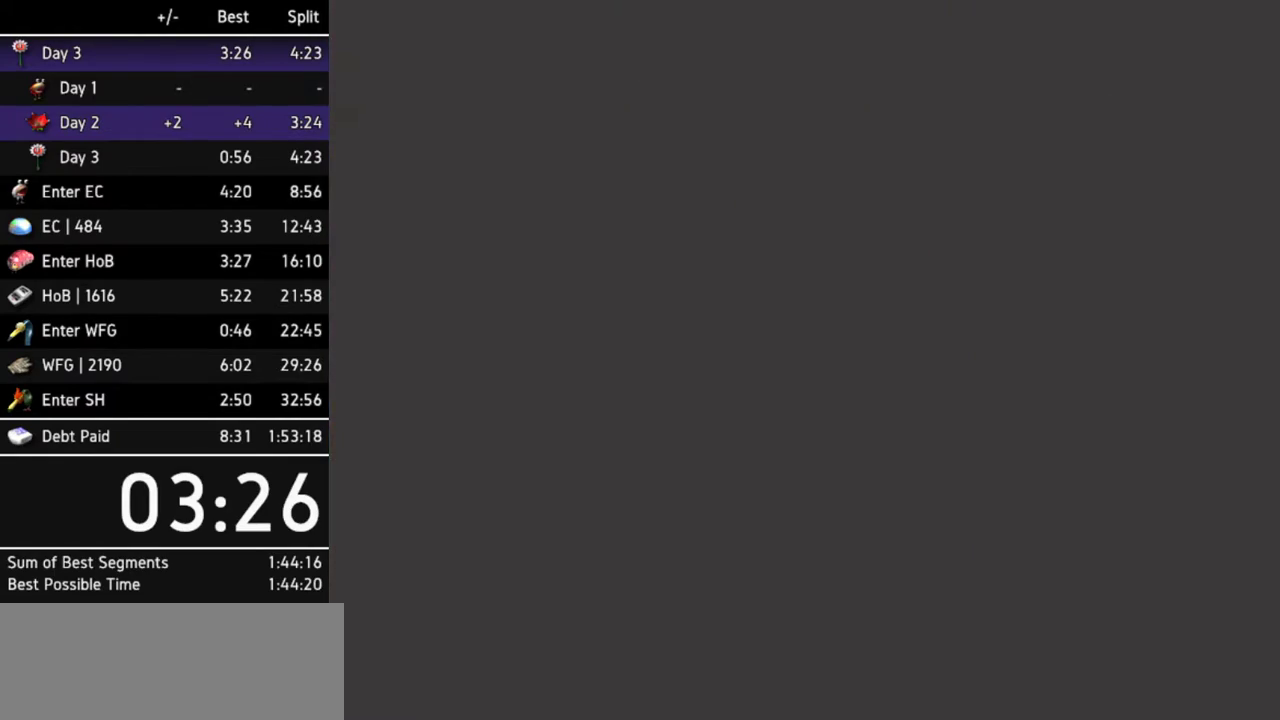
{"buttons": [], "left_stick": "center", "right_stick": "center", "events": [[367, "A", "down"], [433, "A", "up"]]}
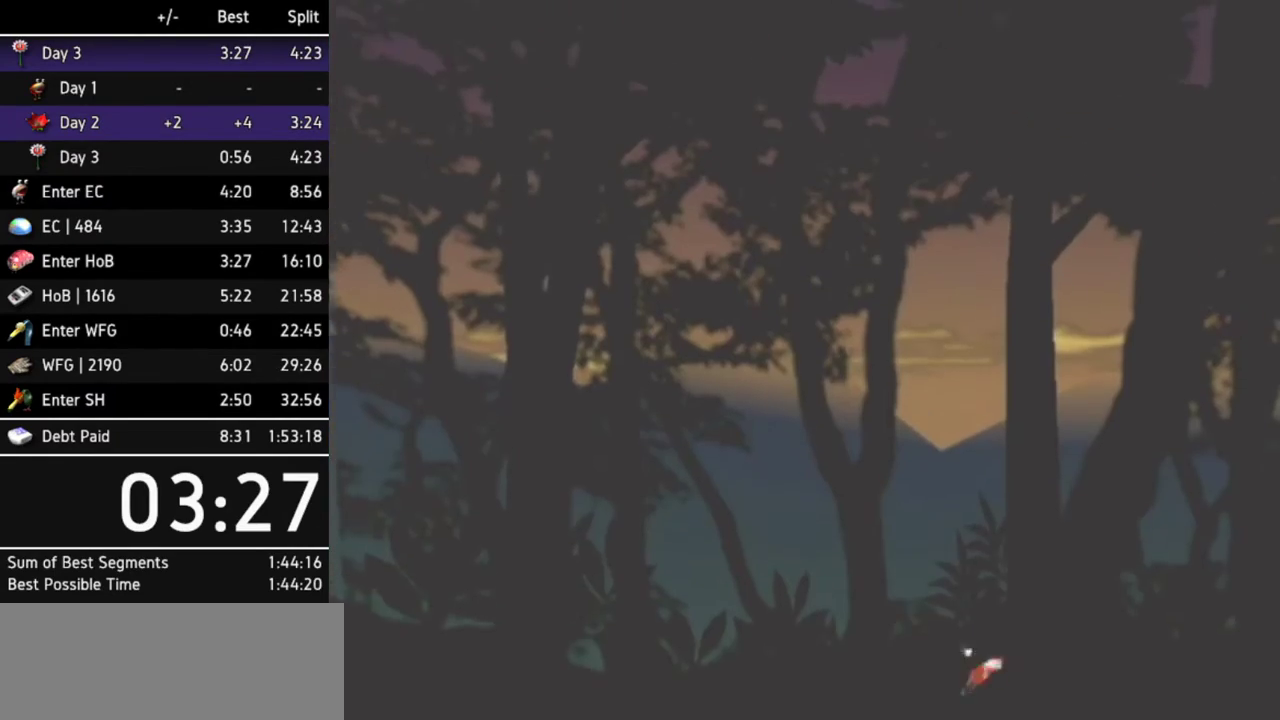
{"buttons": ["A"], "left_stick": "center", "right_stick": "center", "events": [[67, "A", "down"], [100, "A", "up"], [167, "A", "down"], [200, "A", "up"], [267, "A", "down"], [300, "A", "up"], [367, "A", "down"], [400, "A", "up"], [467, "A", "down"]]}
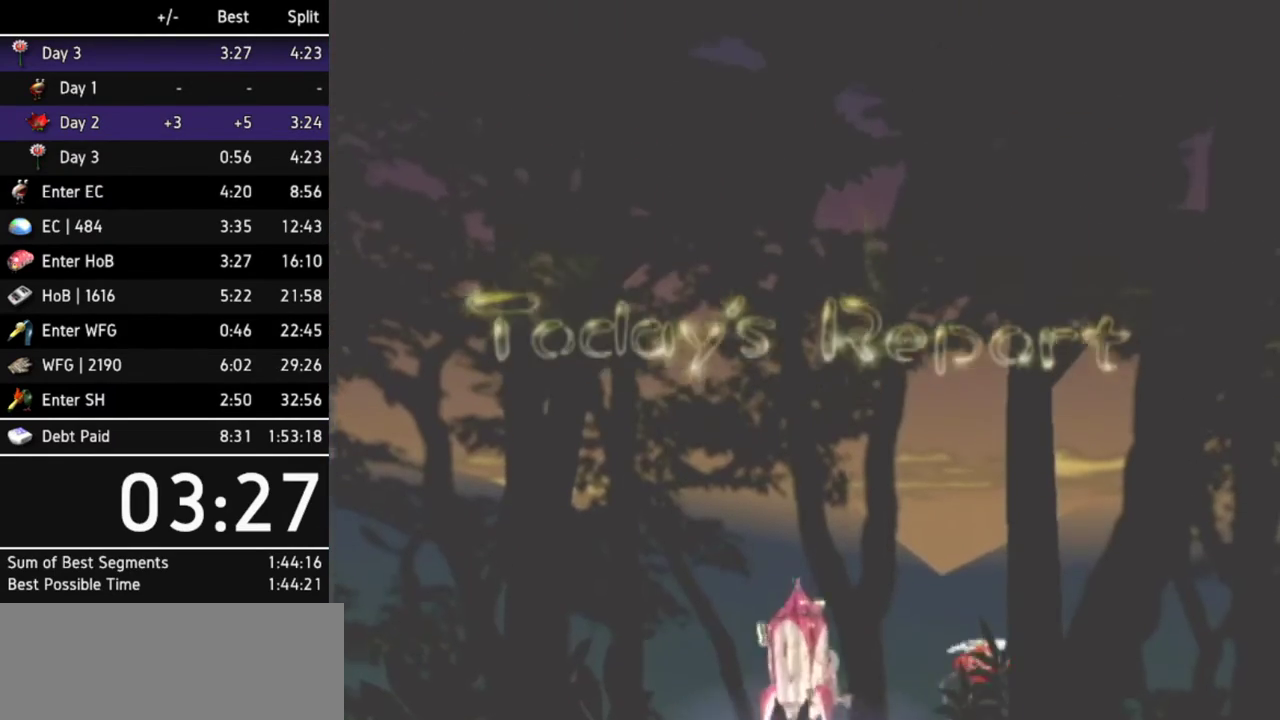
{"buttons": ["A"], "left_stick": "center", "right_stick": "center", "events": [[33, "A", "up"], [67, "A", "down"], [133, "A", "up"], [200, "A", "down"], [233, "A", "up"], [300, "A", "down"], [367, "A", "up"], [400, "A", "down"], [433, "A", "up"], [500, "A", "down"]]}
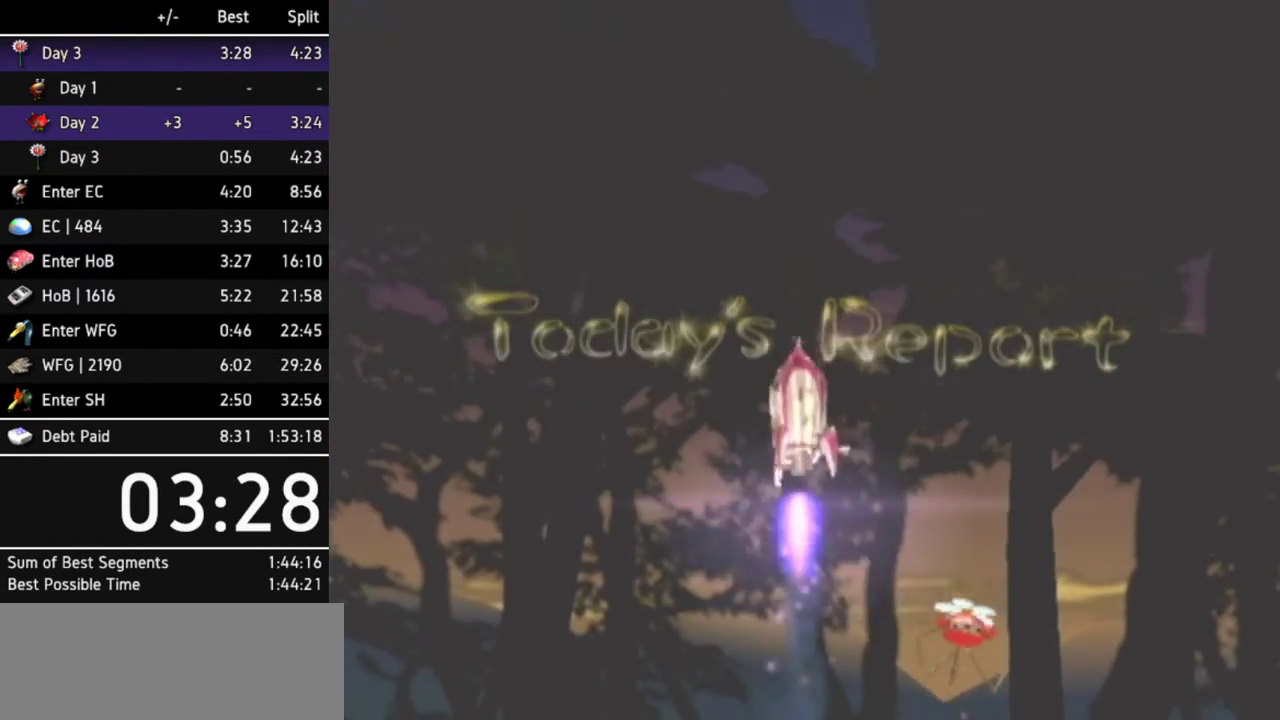
{"buttons": [], "left_stick": "center", "right_stick": "center", "events": [[67, "A", "up"], [133, "A", "down"], [167, "A", "up"], [233, "A", "down"], [267, "A", "up"], [333, "A", "down"], [367, "A", "up"], [433, "A", "down"], [500, "A", "up"]]}
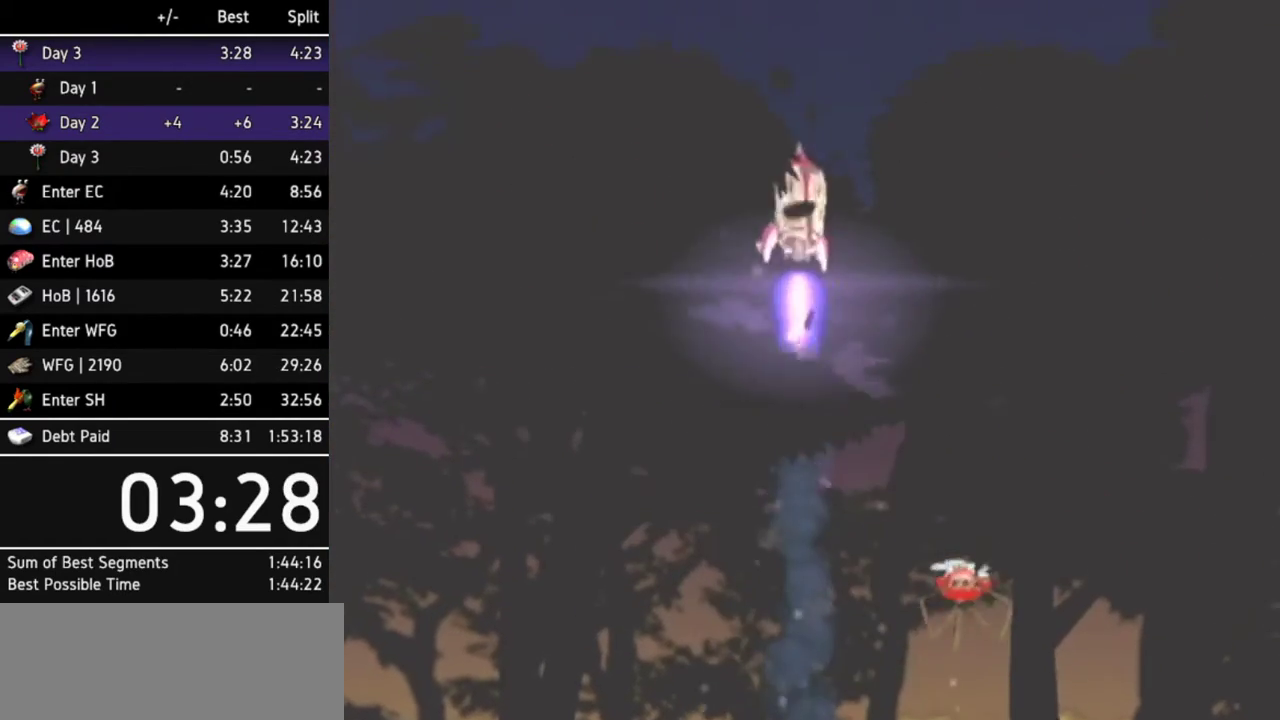
{"buttons": ["A"], "left_stick": "center", "right_stick": "center", "events": [[67, "A", "down"], [100, "A", "up"], [167, "A", "down"], [200, "A", "up"], [300, "A", "down"], [333, "A", "up"], [367, "A", "down"], [433, "A", "up"], [500, "A", "down"]]}
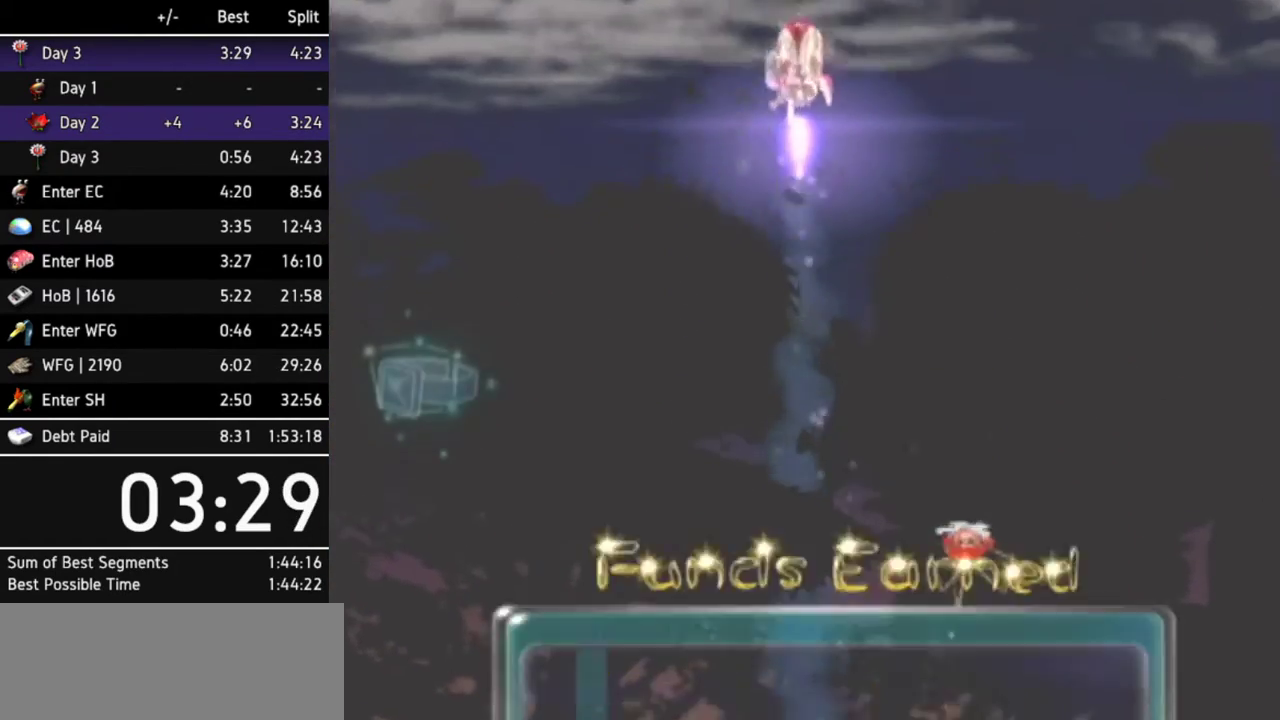
{"buttons": [], "left_stick": "center", "right_stick": "center", "events": [[33, "A", "up"], [100, "A", "down"], [133, "A", "up"], [200, "A", "down"], [233, "A", "up"], [300, "A", "down"], [367, "A", "up"], [433, "A", "down"], [467, "A", "up"]]}
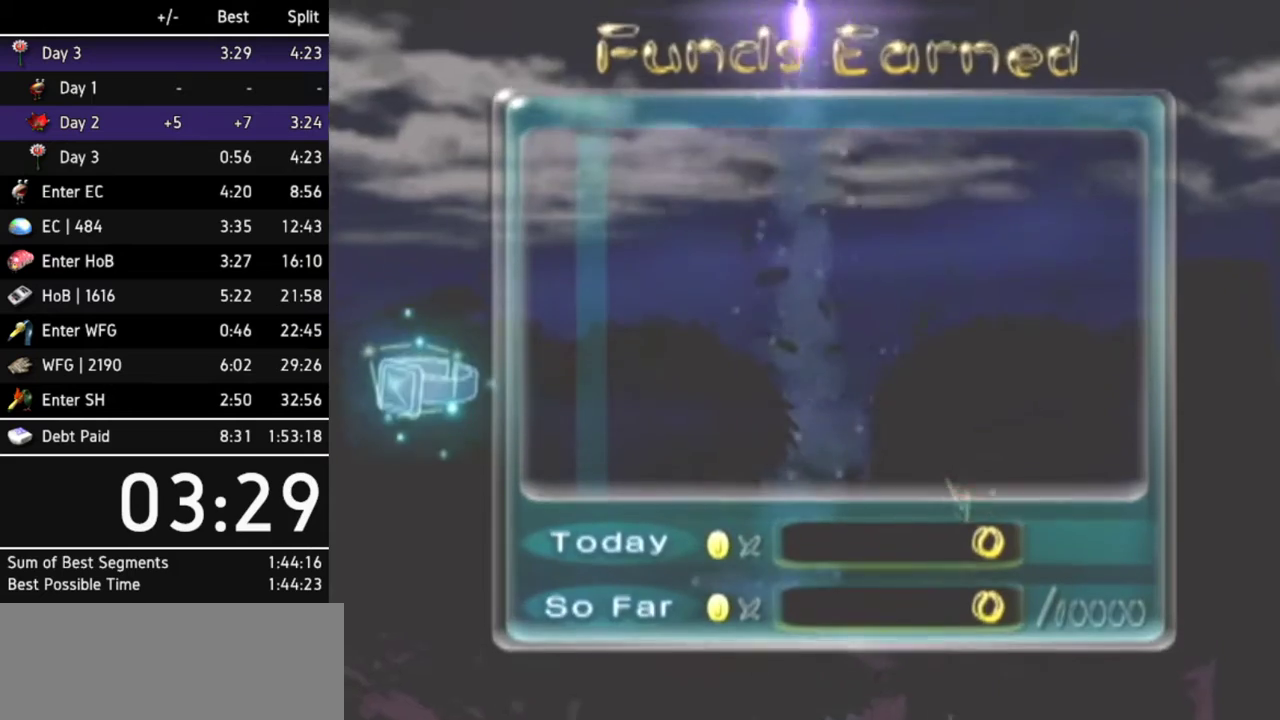
{"buttons": [], "left_stick": "center", "right_stick": "center", "events": [[33, "A", "down"], [100, "A", "up"], [133, "A", "down"], [167, "A", "up"], [233, "A", "down"], [300, "A", "up"], [333, "A", "down"], [400, "A", "up"]]}
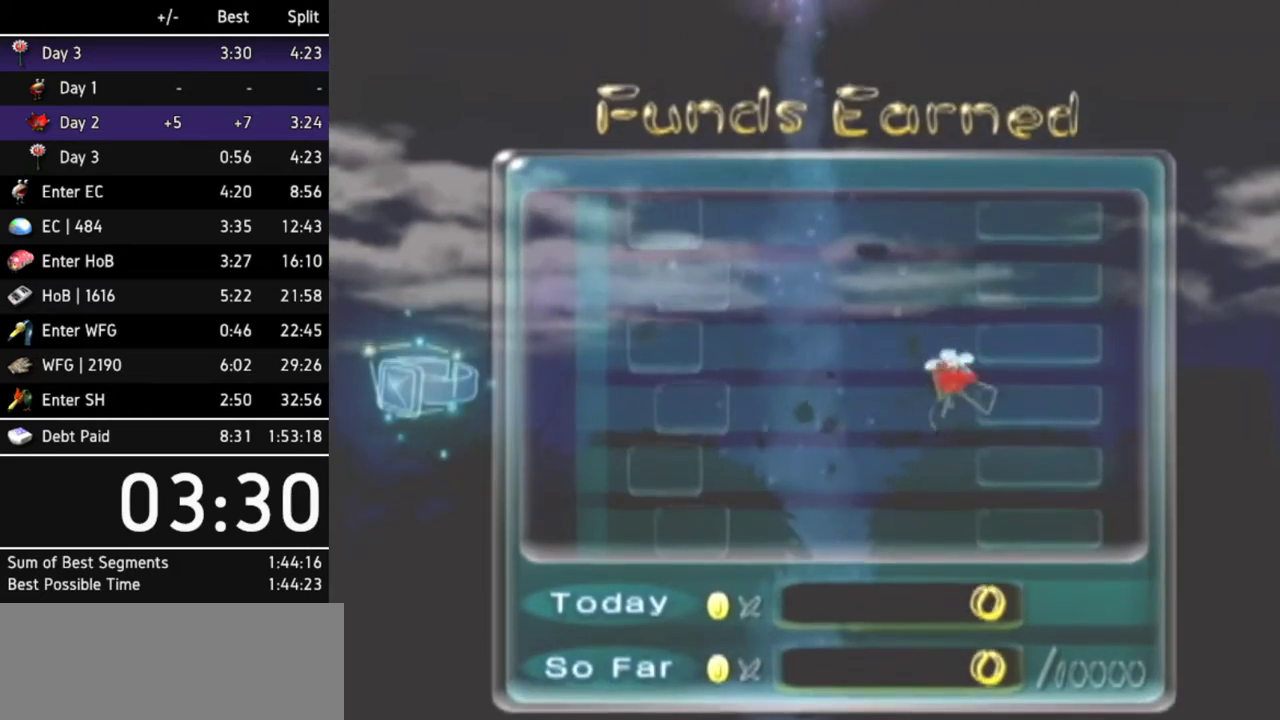
{"buttons": ["A"], "left_stick": "center", "right_stick": "center", "events": [[67, "A", "down"], [100, "A", "up"], [200, "A", "down"], [233, "A", "up"], [300, "A", "down"], [333, "A", "up"], [400, "A", "down"], [433, "A", "up"], [500, "A", "down"]]}
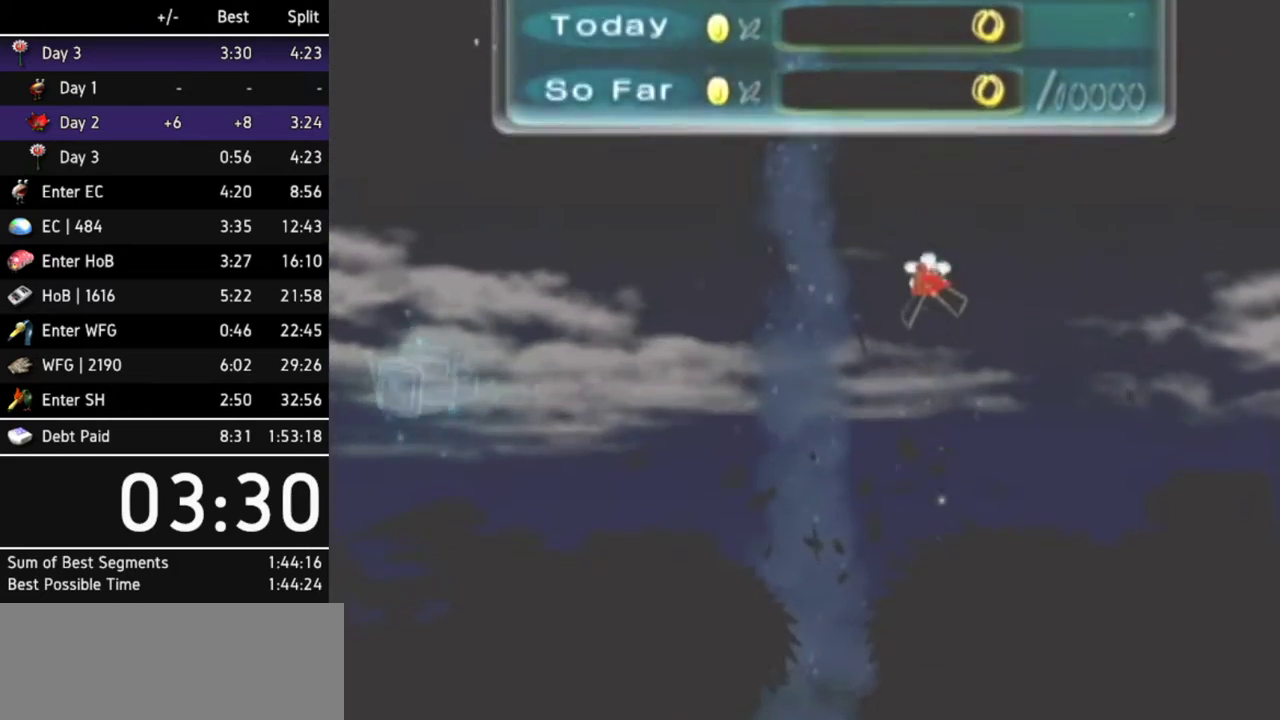
{"buttons": [], "left_stick": "center", "right_stick": "center", "events": [[67, "A", "up"], [133, "A", "down"], [167, "A", "up"], [233, "A", "down"], [267, "A", "up"], [333, "A", "down"], [367, "A", "up"], [433, "A", "down"], [500, "A", "up"]]}